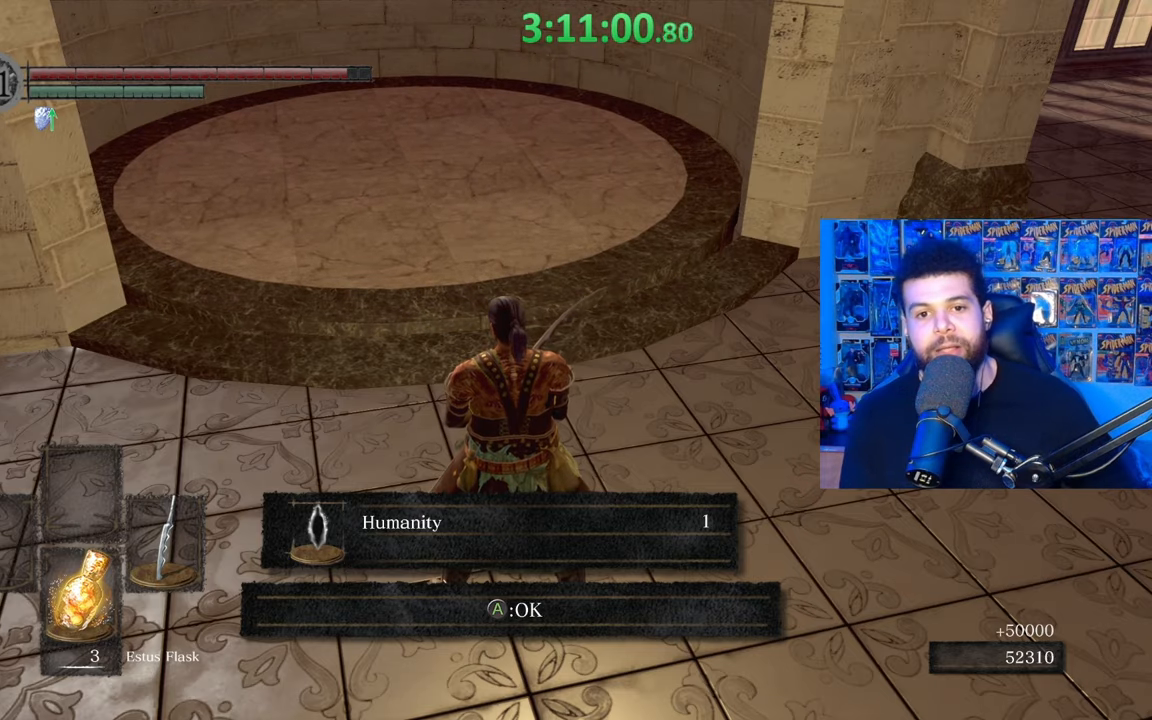
Gameplay with a controller (Xbox layout); each line is a JSON object with the inputs held at the frame after it. "events" lists button and stick changes between this image and that frame as [ms after this image, input, new state], when the widget could be followed in between.
{"buttons": ["B"], "left_stick": "up", "right_stick": "center", "events": [[233, "right_stick", "down-left"], [333, "left_stick", "up"], [333, "right_stick", "center"], [433, "B", "down"]]}
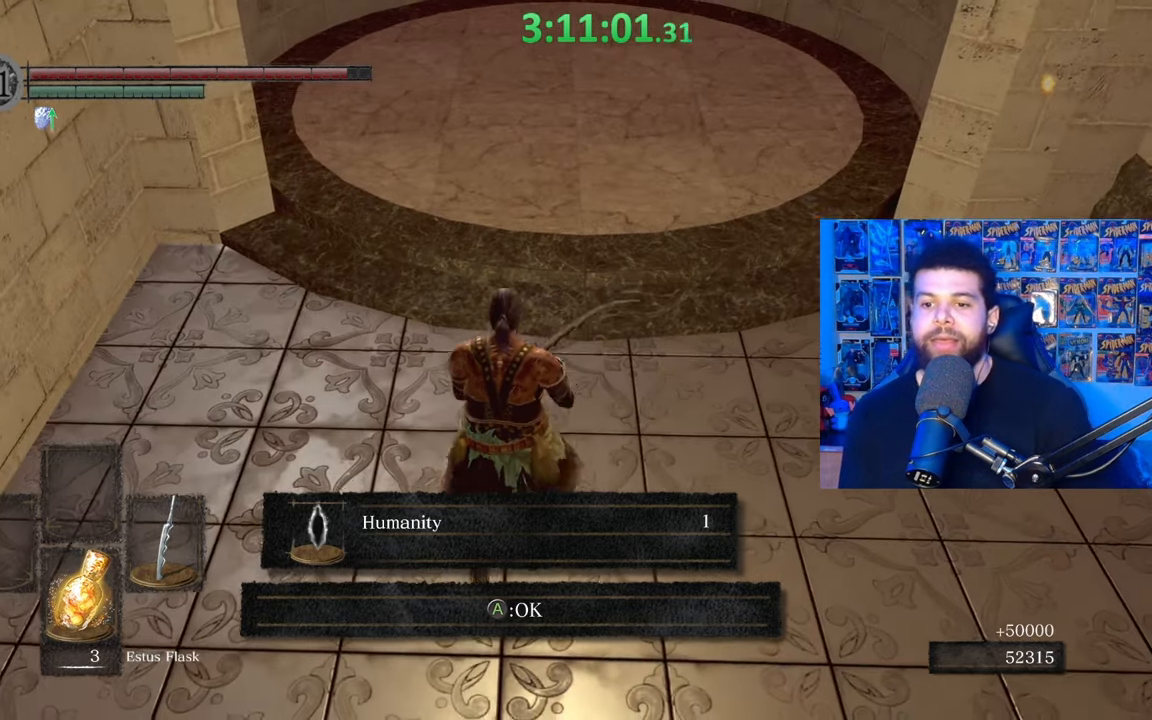
{"buttons": ["A", "B"], "left_stick": "up", "right_stick": "center", "events": [[333, "right_stick", "up"], [417, "right_stick", "center"], [433, "A", "down"]]}
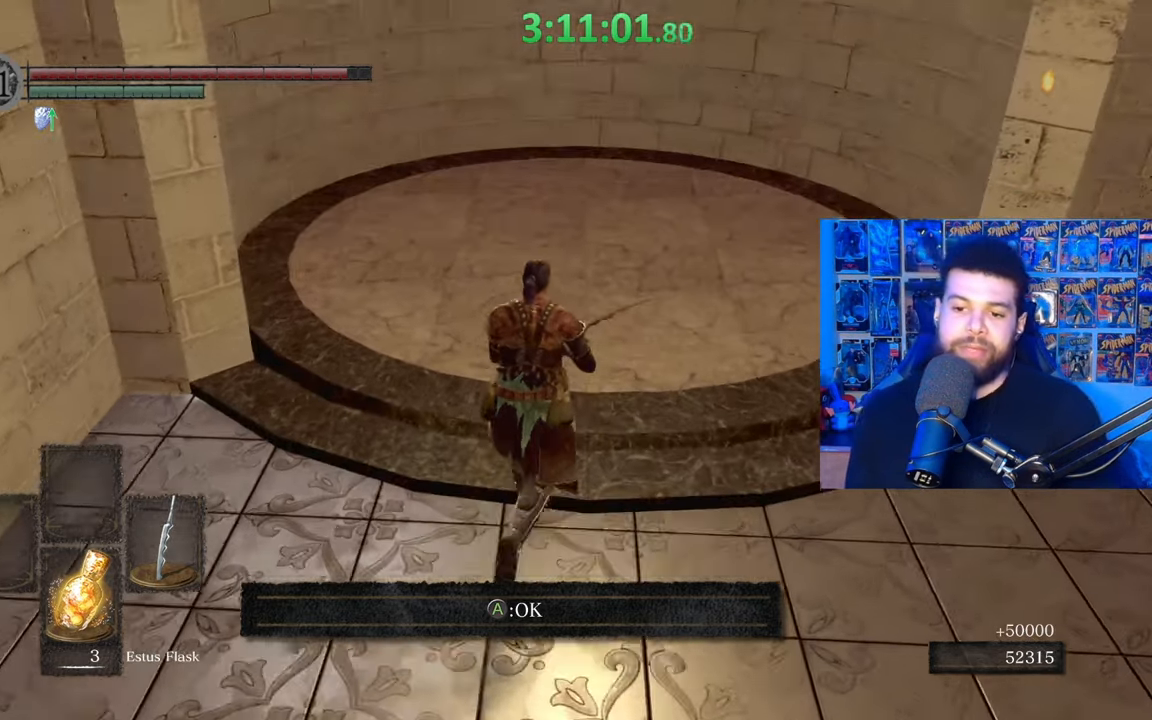
{"buttons": [], "left_stick": "up", "right_stick": "left", "events": [[133, "A", "up"], [217, "B", "up"], [283, "right_stick", "down-left"], [333, "right_stick", "left"]]}
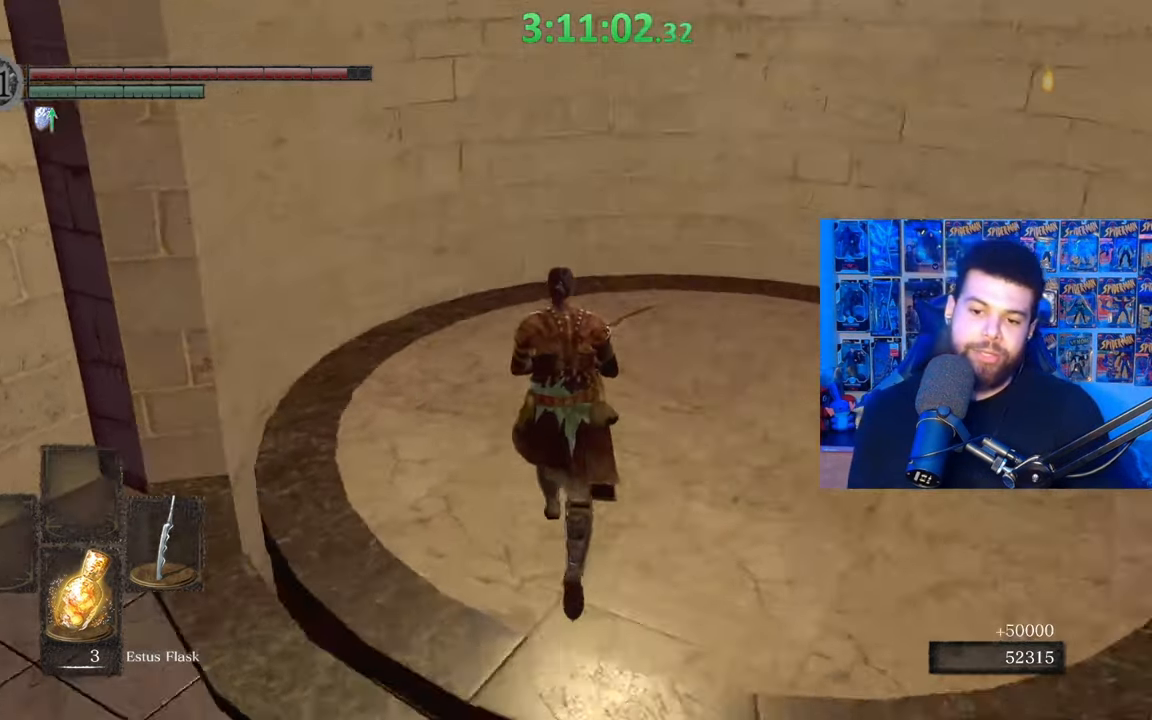
{"buttons": [], "left_stick": "center", "right_stick": "center", "events": [[33, "left_stick", "center"], [233, "right_stick", "down-left"], [333, "right_stick", "center"]]}
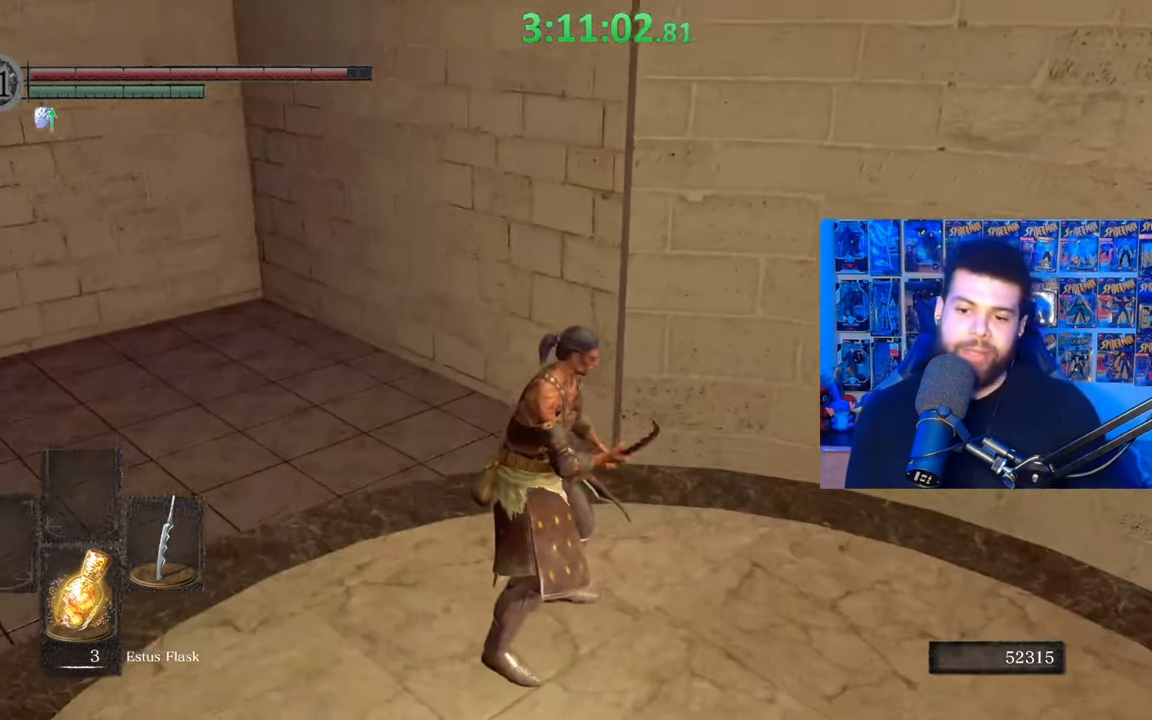
{"buttons": [], "left_stick": "center", "right_stick": "center", "events": [[100, "right_stick", "down-left"], [183, "right_stick", "center"], [233, "left_stick", "down-left"], [417, "left_stick", "center"], [417, "right_stick", "left"], [483, "right_stick", "center"]]}
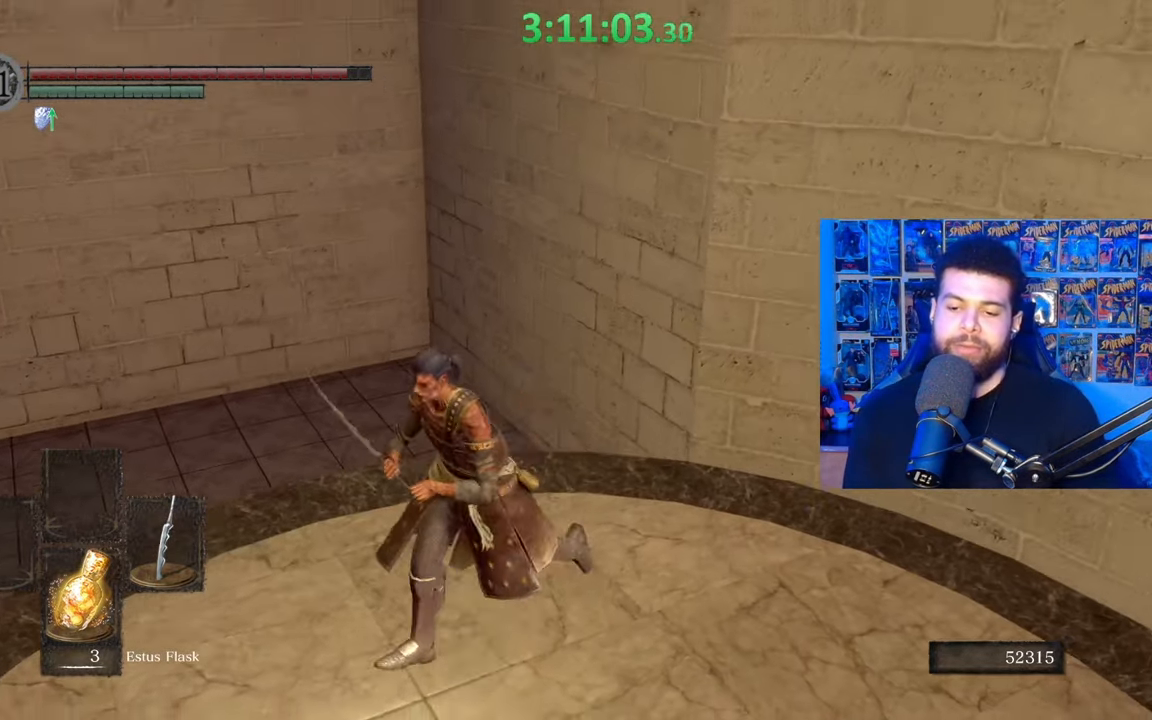
{"buttons": [], "left_stick": "center", "right_stick": "center", "events": [[83, "left_stick", "up"], [217, "left_stick", "center"], [217, "right_stick", "up-left"], [333, "right_stick", "center"]]}
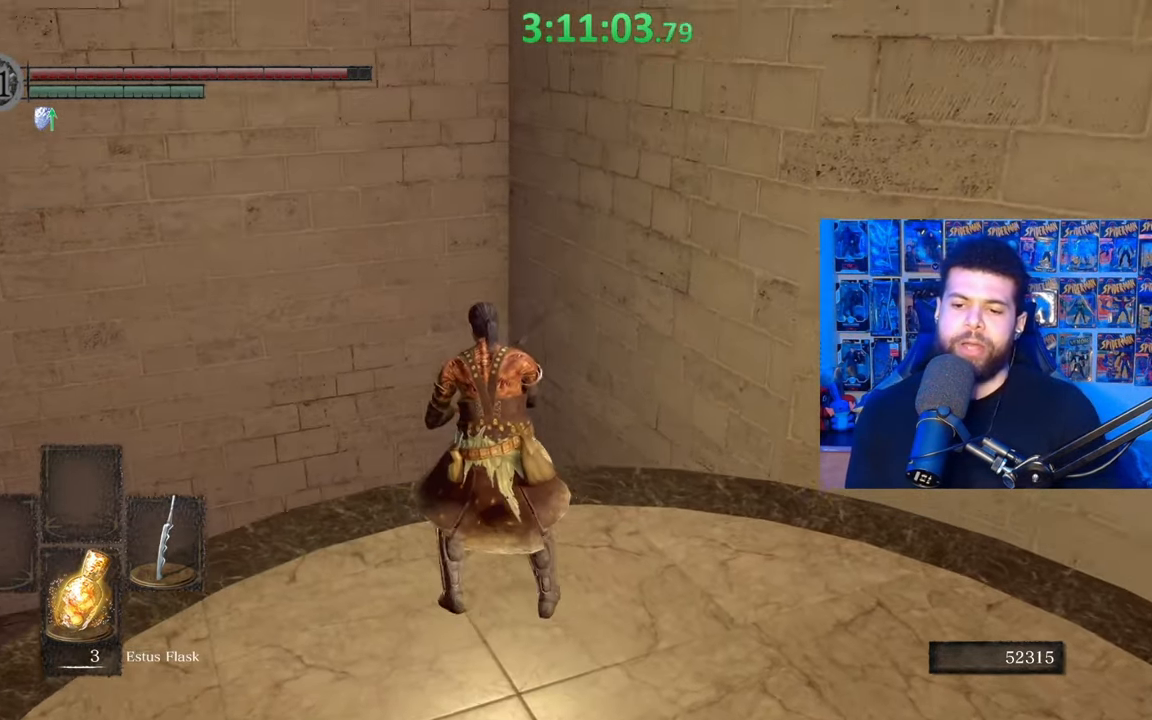
{"buttons": [], "left_stick": "center", "right_stick": "center", "events": []}
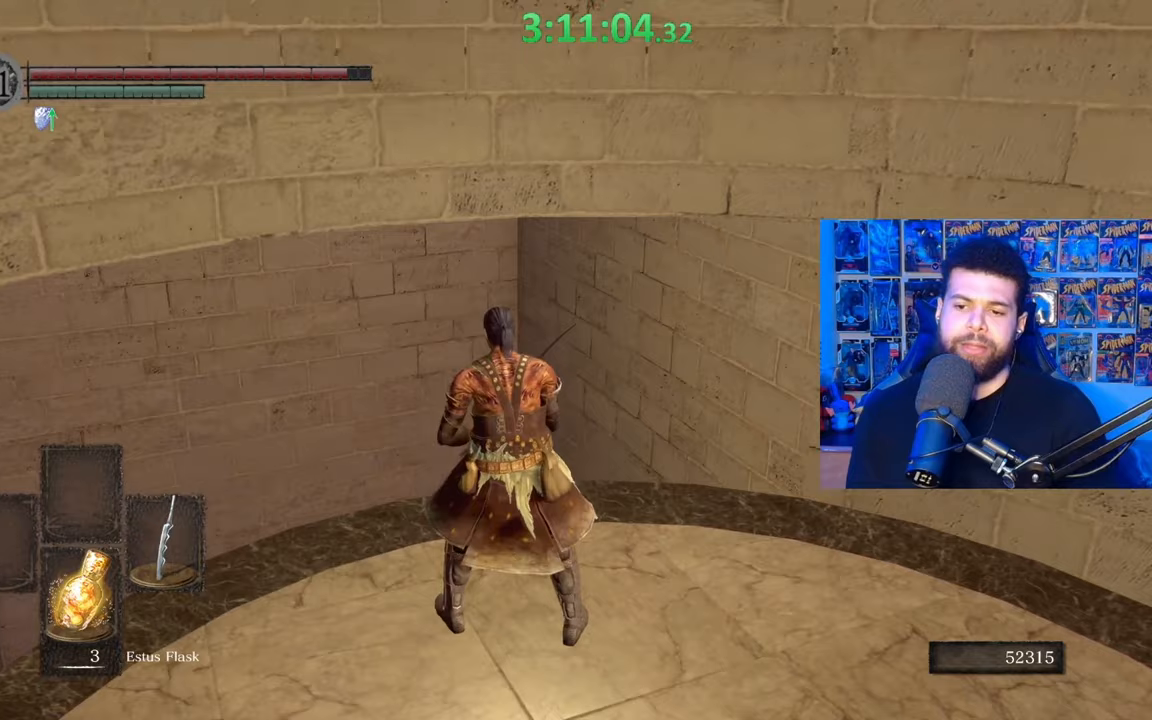
{"buttons": [], "left_stick": "center", "right_stick": "up", "events": [[233, "left_stick", "down-left"], [283, "left_stick", "center"], [283, "right_stick", "up"], [333, "left_stick", "up"], [367, "right_stick", "center"], [483, "left_stick", "center"], [483, "right_stick", "up"]]}
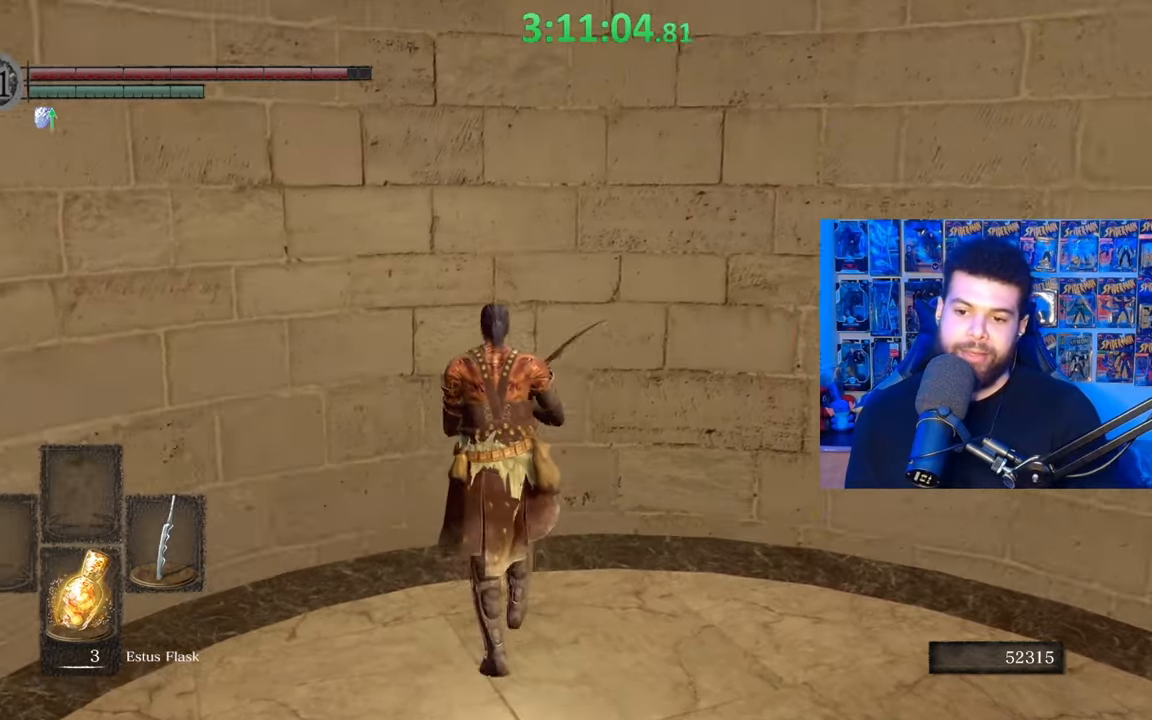
{"buttons": [], "left_stick": "down", "right_stick": "center", "events": [[67, "right_stick", "center"], [417, "left_stick", "down"]]}
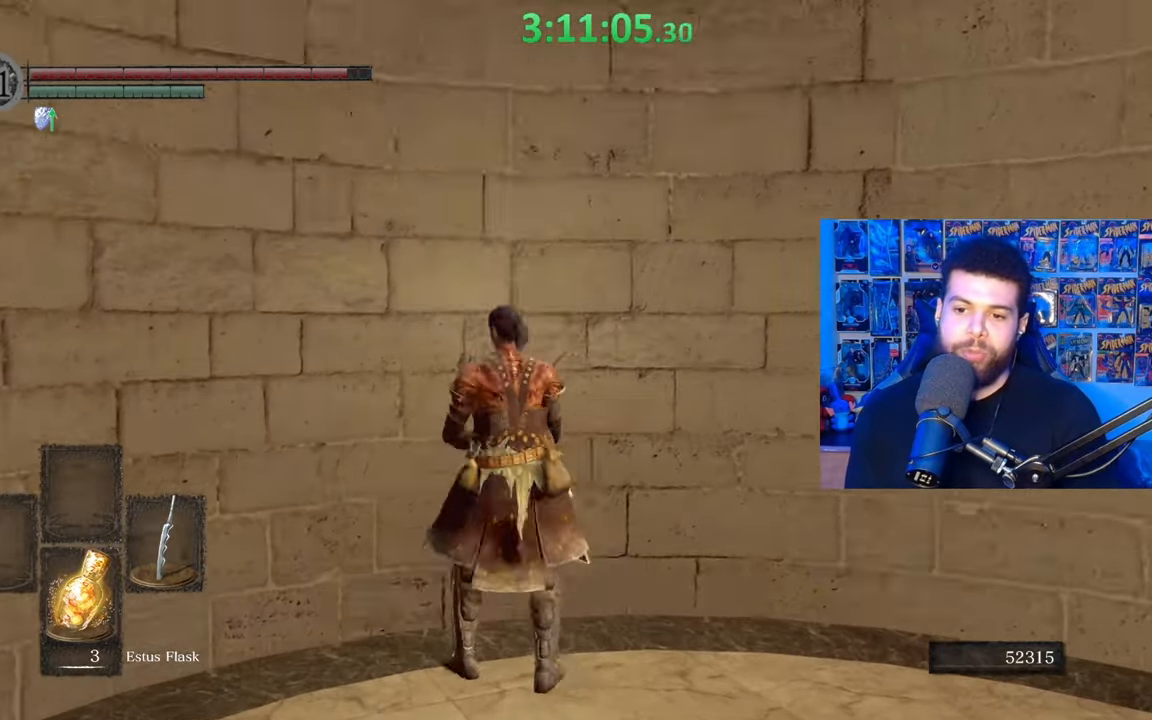
{"buttons": [], "left_stick": "center", "right_stick": "center", "events": [[67, "left_stick", "center"]]}
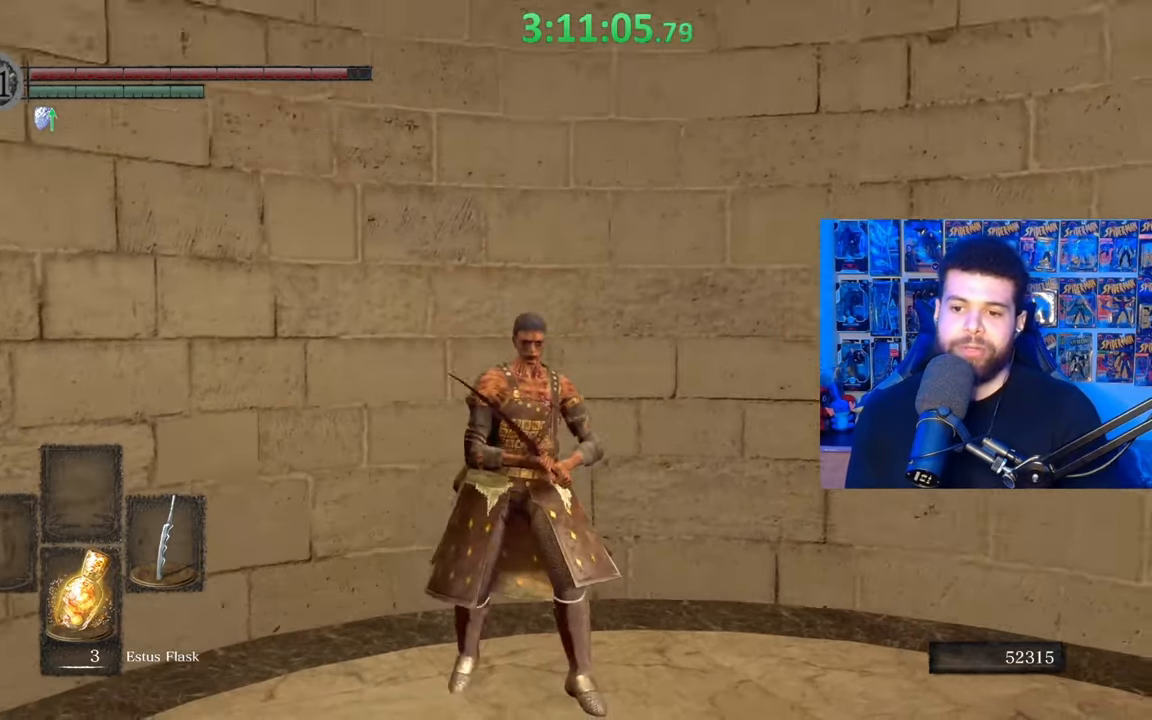
{"buttons": [], "left_stick": "center", "right_stick": "center", "events": [[33, "left_stick", "up"], [83, "right_stick", "down-left"], [167, "left_stick", "center"], [183, "right_stick", "center"]]}
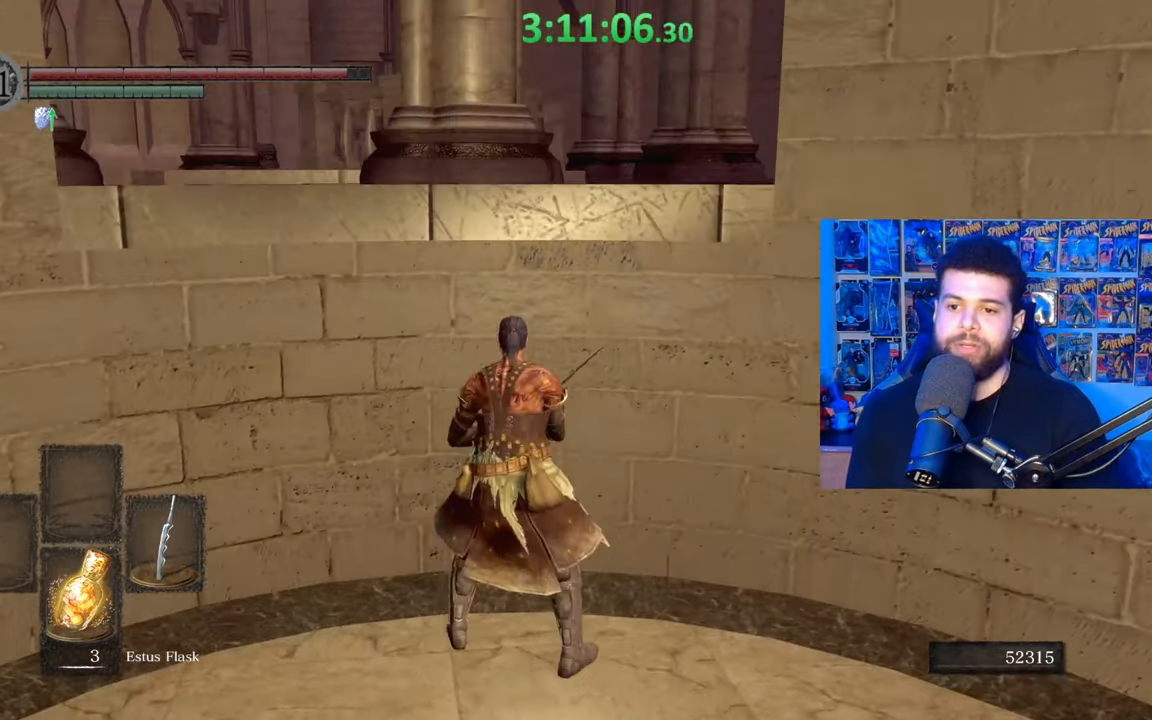
{"buttons": [], "left_stick": "up", "right_stick": "center", "events": [[17, "right_stick", "up"], [83, "right_stick", "center"], [117, "left_stick", "up"], [383, "right_stick", "down-left"], [433, "right_stick", "center"]]}
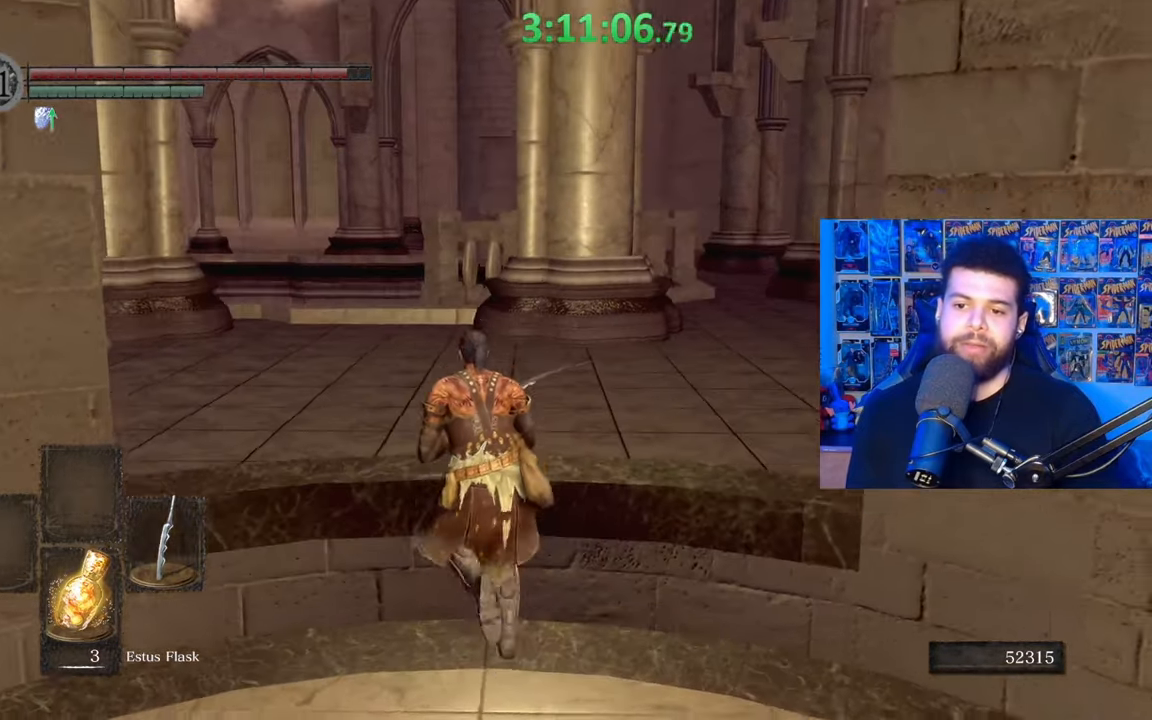
{"buttons": ["B"], "left_stick": "up", "right_stick": "right", "events": [[67, "B", "down"], [117, "left_stick", "up-right"], [333, "left_stick", "up"], [367, "right_stick", "right"]]}
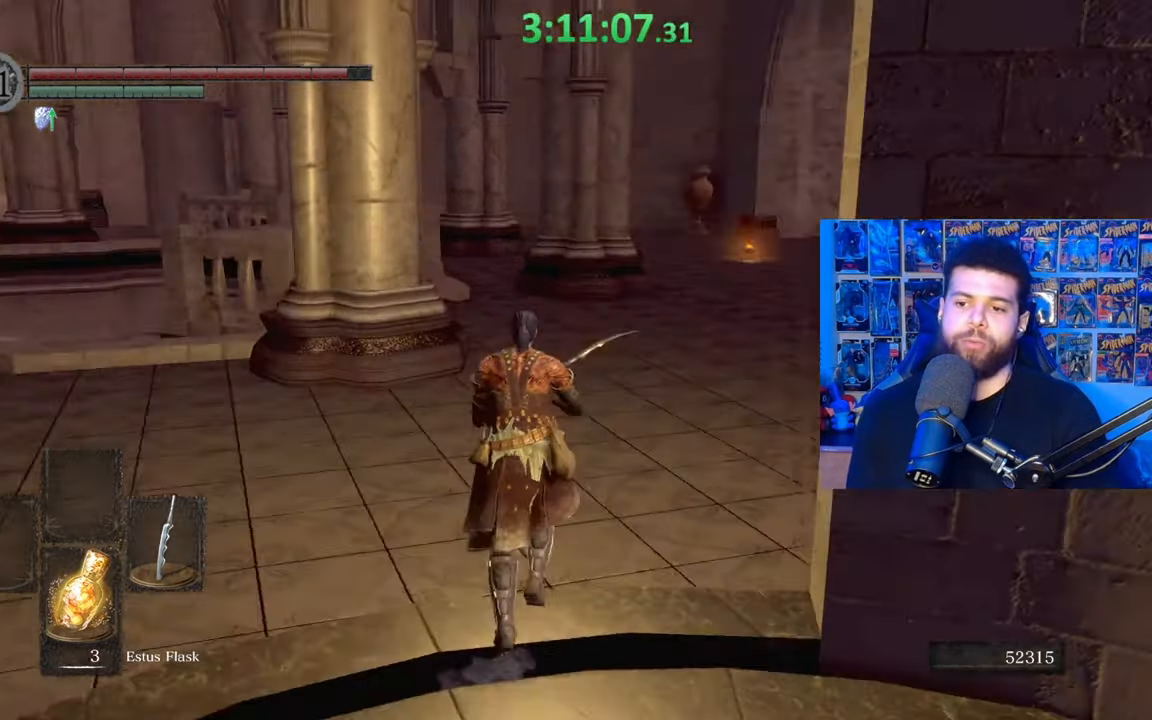
{"buttons": ["B"], "left_stick": "up", "right_stick": "center", "events": [[133, "right_stick", "center"], [233, "left_stick", "up-left"], [383, "left_stick", "up"]]}
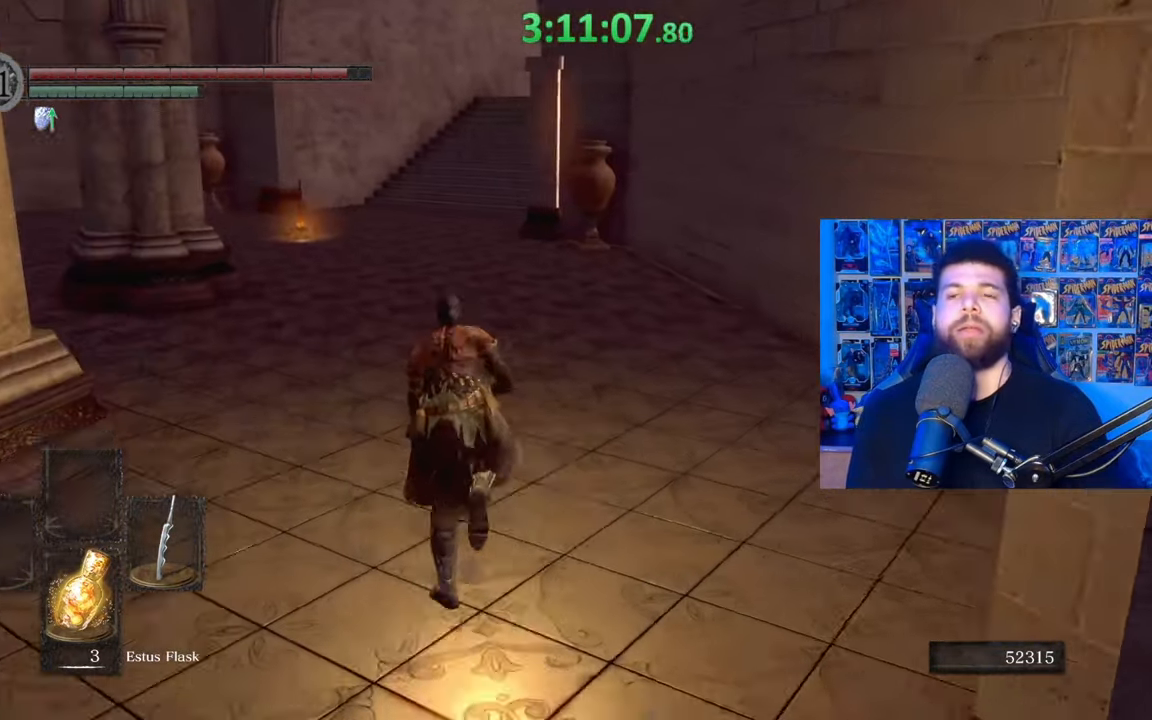
{"buttons": ["B"], "left_stick": "up-left", "right_stick": "up", "events": [[83, "right_stick", "down-right"], [183, "left_stick", "up-left"], [217, "right_stick", "center"], [467, "right_stick", "up"]]}
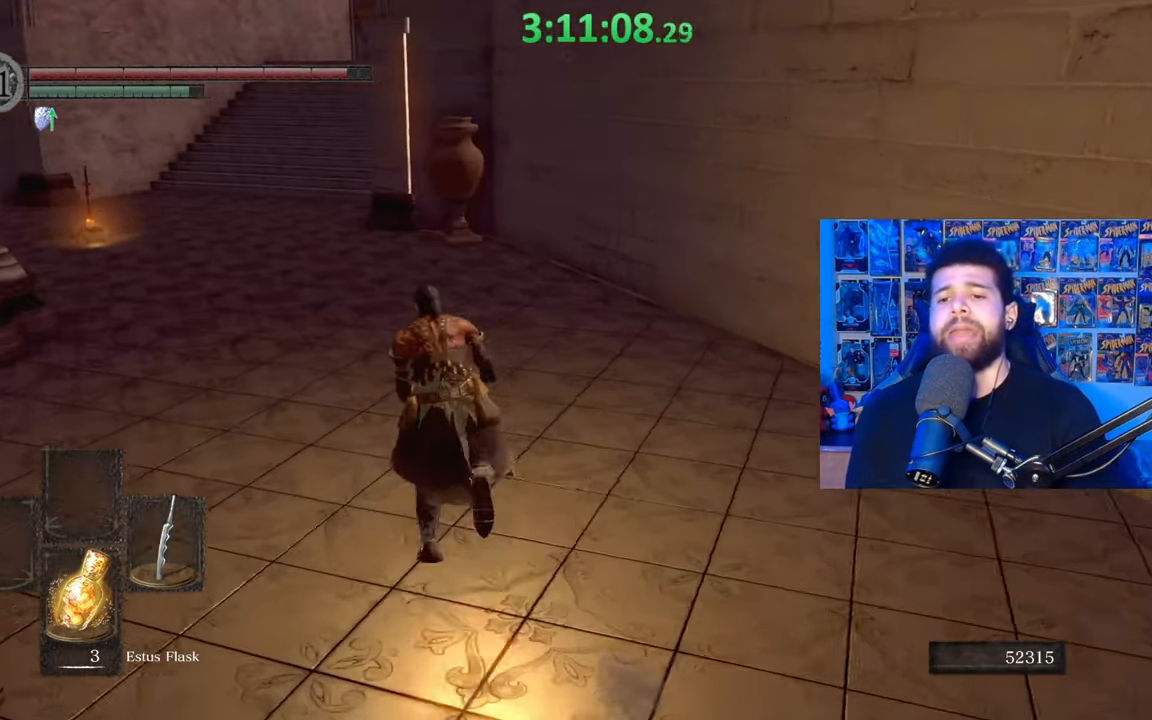
{"buttons": ["B"], "left_stick": "up-left", "right_stick": "center", "events": [[67, "right_stick", "center"]]}
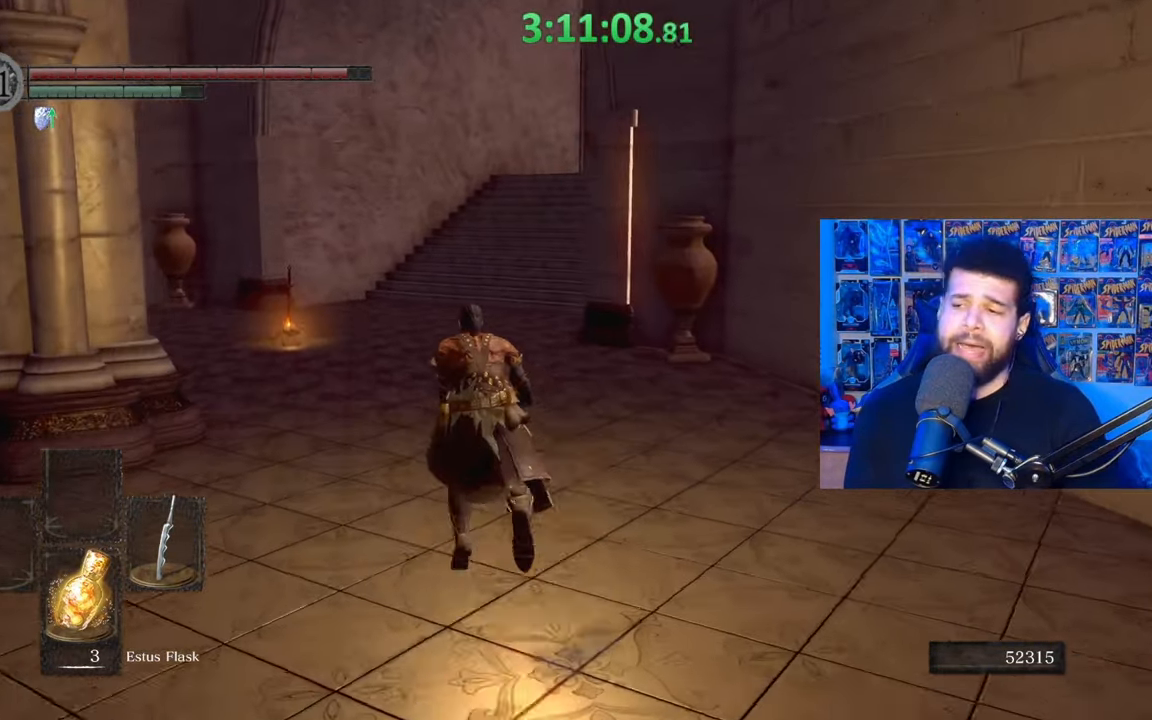
{"buttons": [], "left_stick": "up-left", "right_stick": "center", "events": [[217, "right_stick", "right"], [317, "right_stick", "center"], [417, "B", "up"]]}
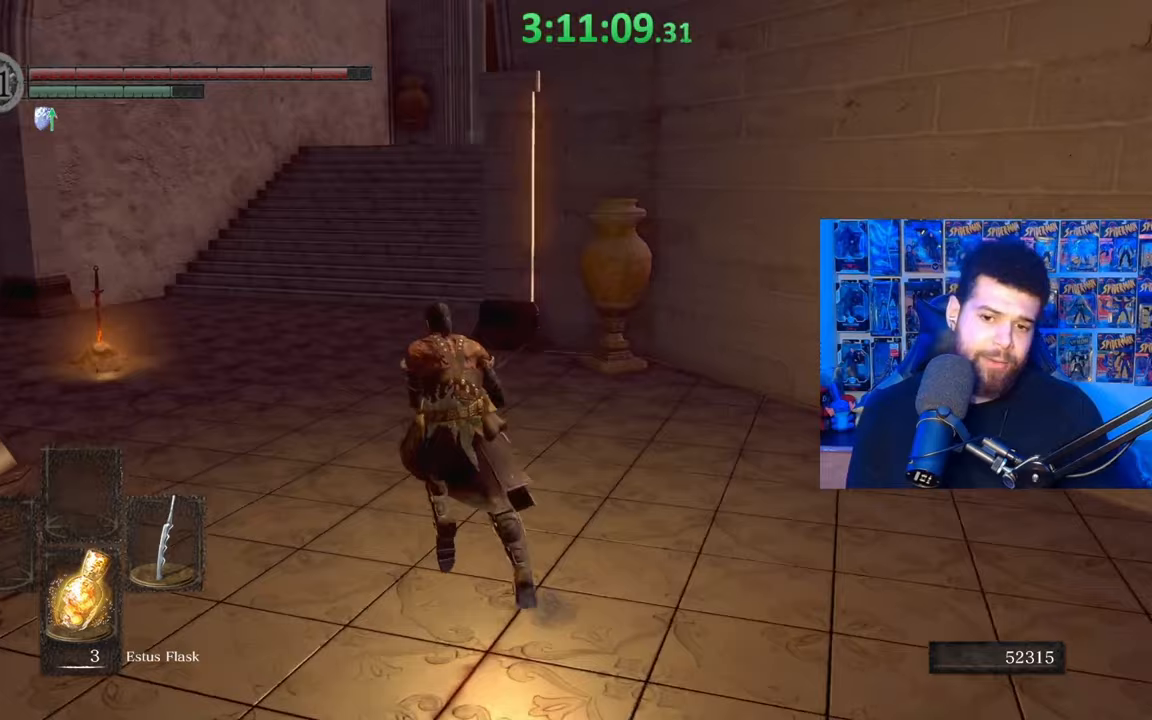
{"buttons": ["B"], "left_stick": "up", "right_stick": "center", "events": [[33, "right_stick", "left"], [117, "left_stick", "up"], [133, "right_stick", "center"], [233, "B", "down"]]}
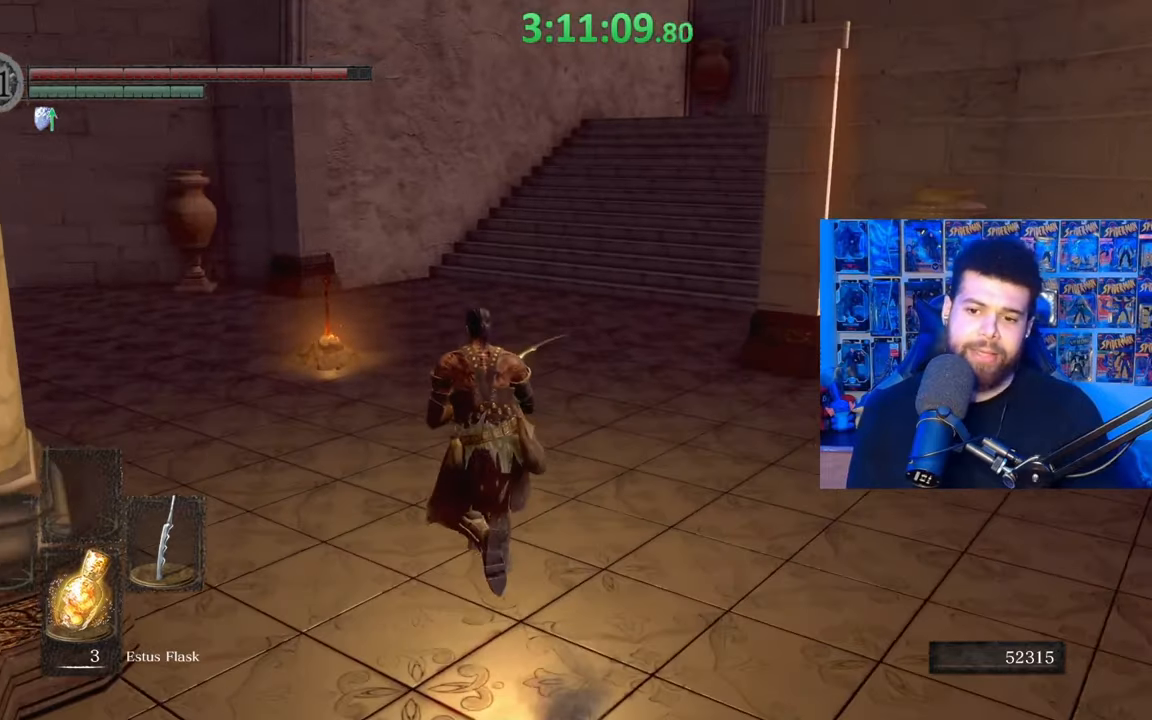
{"buttons": ["B"], "left_stick": "up", "right_stick": "center", "events": [[383, "right_stick", "right"], [483, "right_stick", "center"]]}
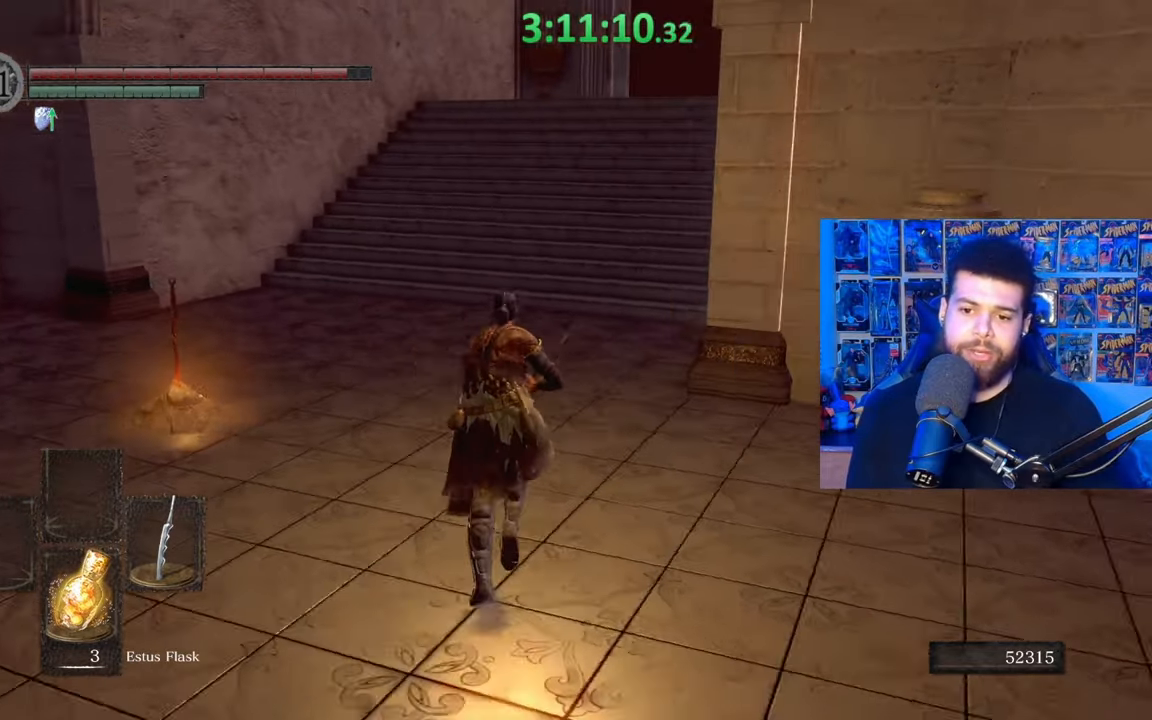
{"buttons": ["B"], "left_stick": "up", "right_stick": "center", "events": []}
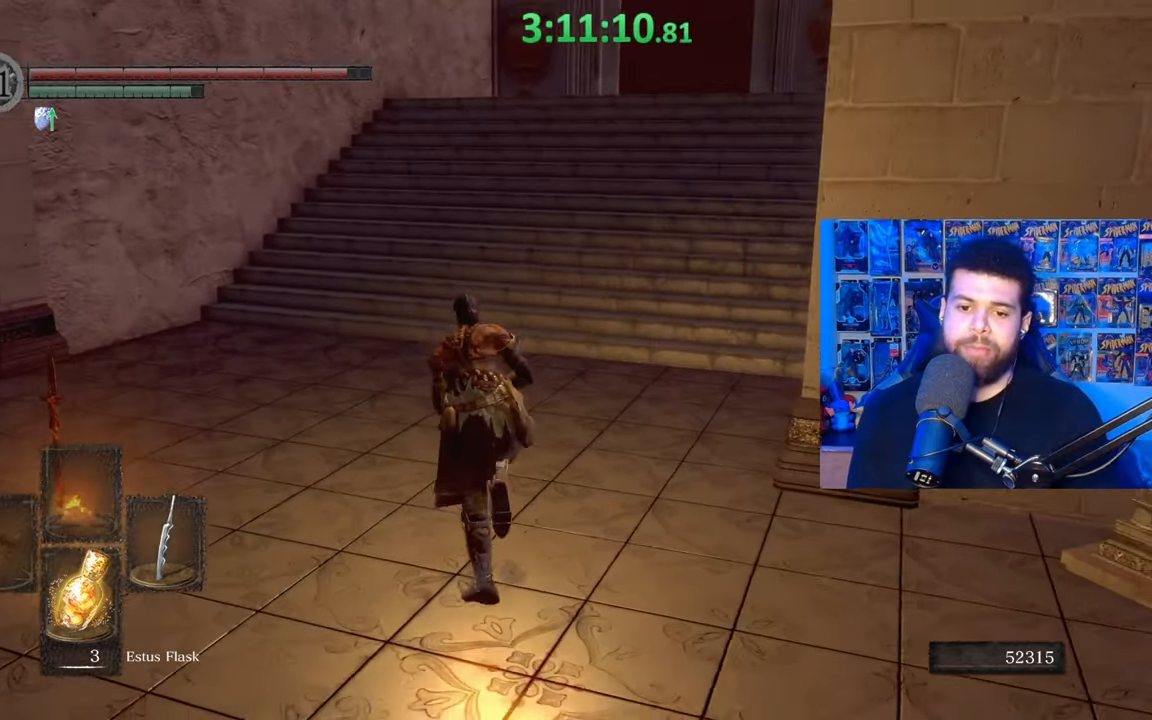
{"buttons": ["B"], "left_stick": "left", "right_stick": "center", "events": [[33, "left_stick", "left"], [117, "A", "down"], [183, "A", "up"], [267, "A", "down"], [267, "left_stick", "center"], [333, "A", "up"], [383, "A", "down"], [433, "left_stick", "left"], [483, "A", "up"]]}
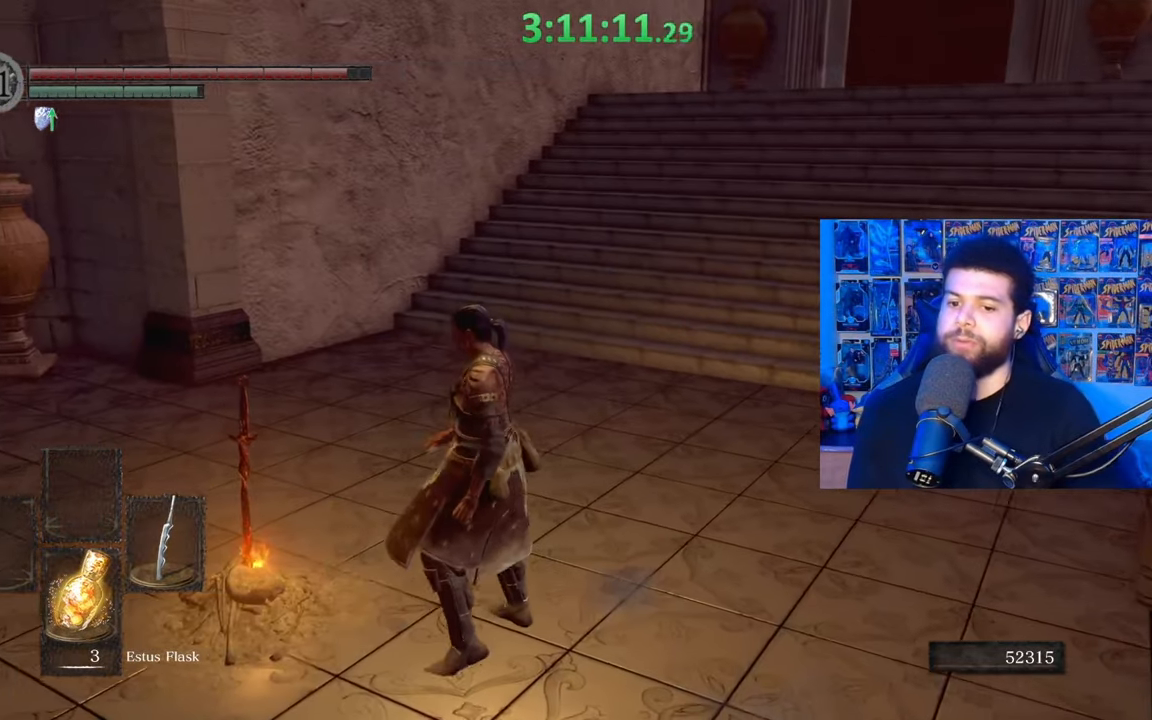
{"buttons": [], "left_stick": "center", "right_stick": "center", "events": [[17, "A", "down"], [83, "left_stick", "center"], [183, "A", "up"], [283, "B", "up"]]}